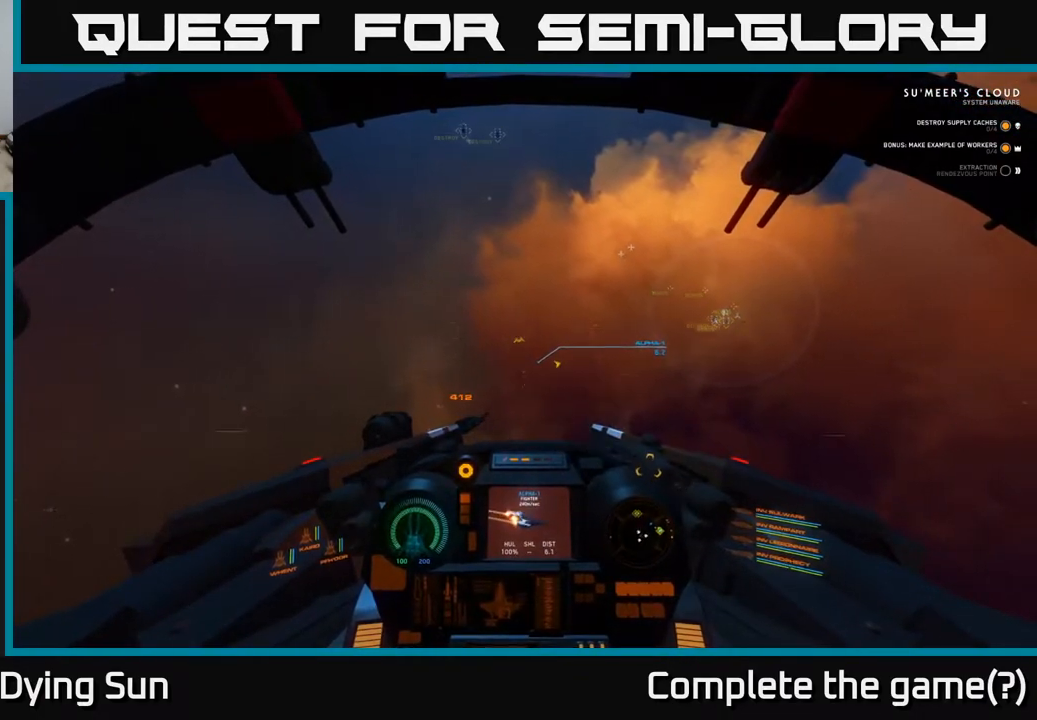
Gameplay with a controller (Xbox layout); each line is a JSON object with the inputs held at the frame after it. "events" lists button and stick changes between this image and that frame as [ms after this image, input, new state], when the widget could be followed in between.
{"buttons": ["L2"], "left_stick": "center", "right_stick": "center", "events": [[233, "right_stick", "right"], [333, "right_stick", "center"], [383, "R2", "down"], [483, "R2", "up"]]}
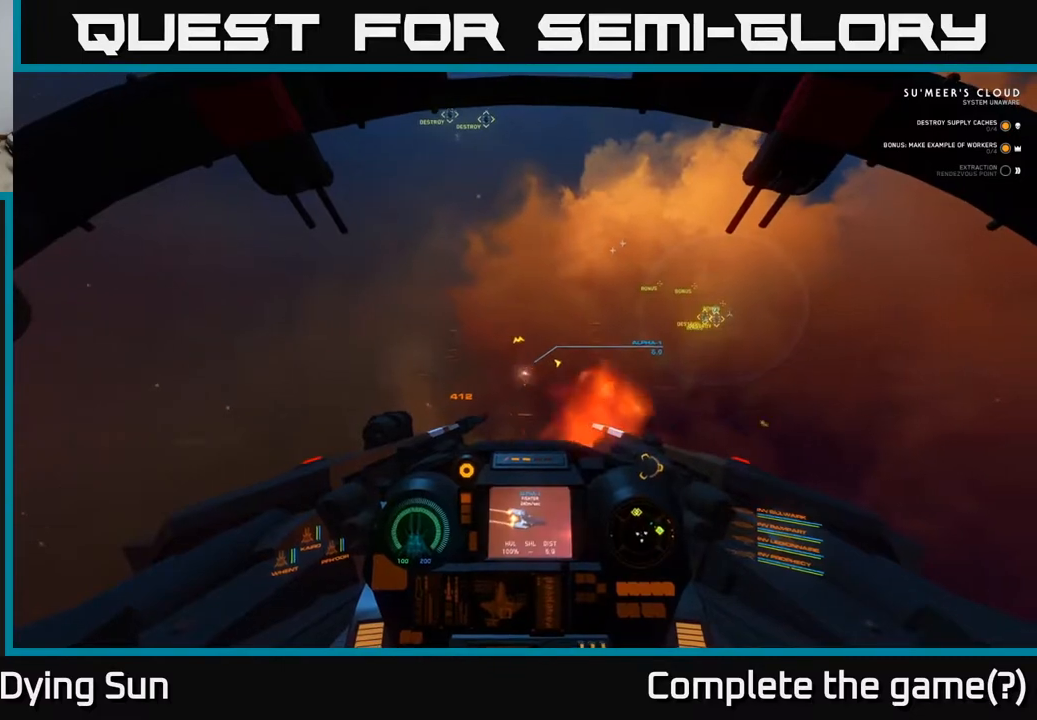
{"buttons": ["L2"], "left_stick": "center", "right_stick": "right", "events": [[167, "right_stick", "down-right"], [233, "right_stick", "center"], [433, "right_stick", "right"]]}
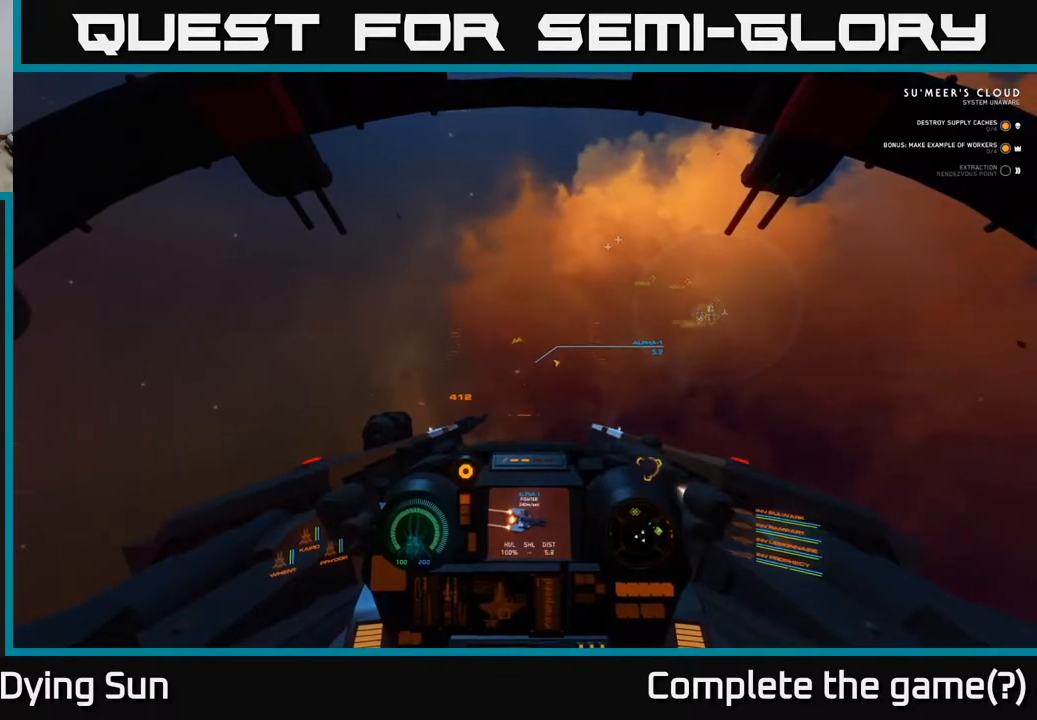
{"buttons": ["L2"], "left_stick": "center", "right_stick": "center", "events": [[317, "right_stick", "center"], [350, "R2", "down"], [450, "R2", "up"]]}
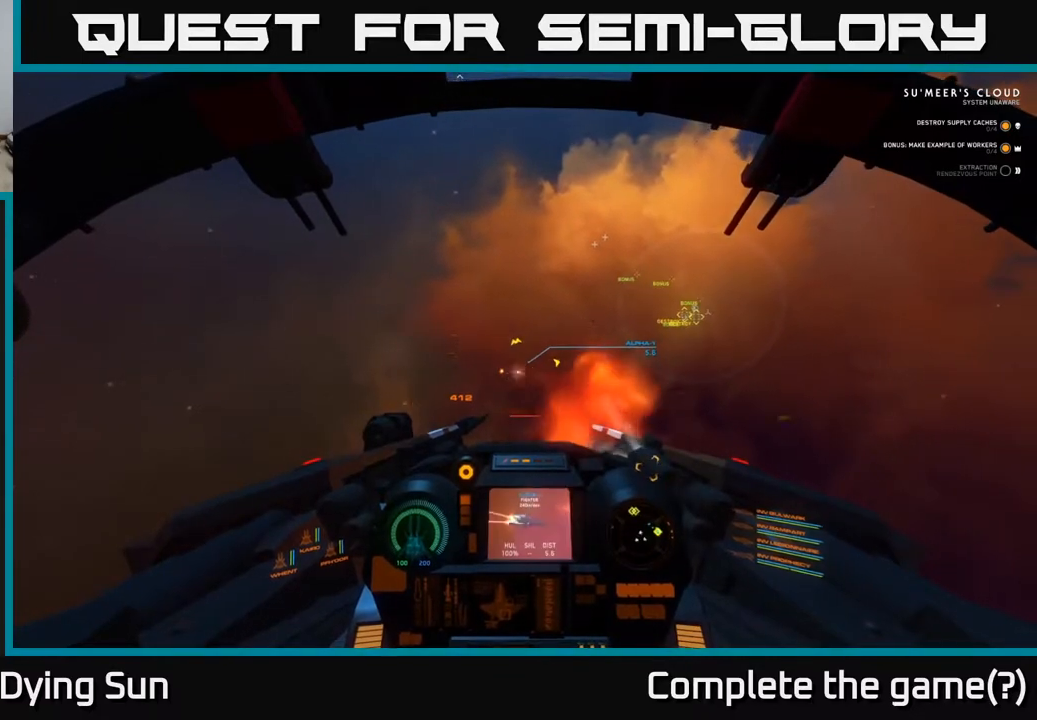
{"buttons": ["L2"], "left_stick": "center", "right_stick": "down-right", "events": [[450, "right_stick", "down-right"]]}
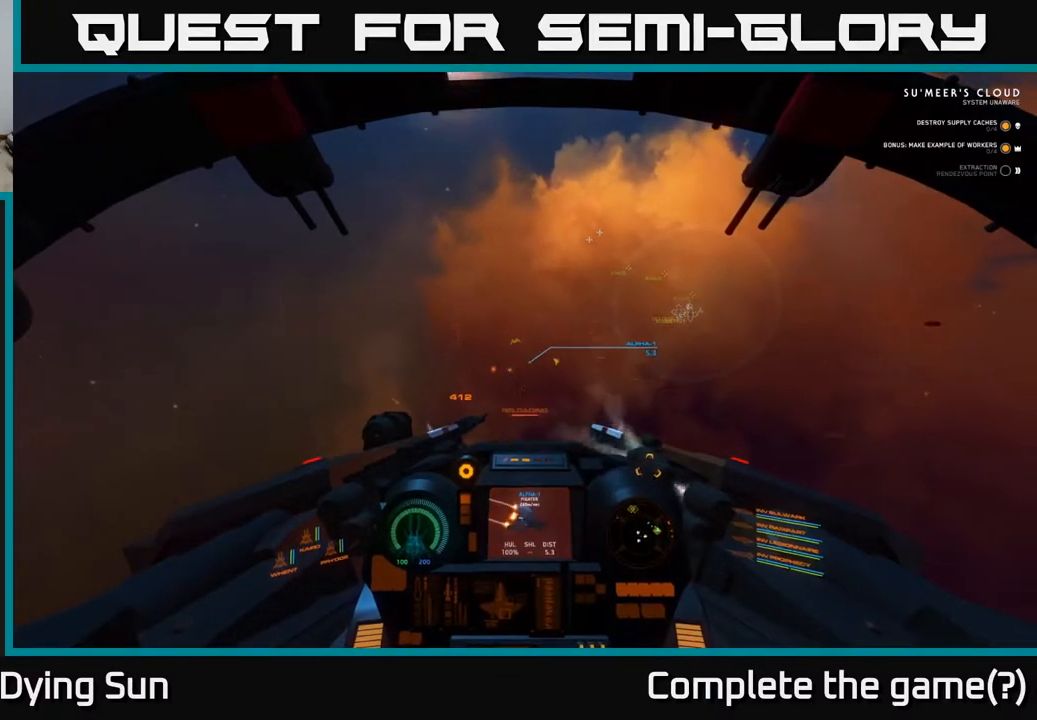
{"buttons": ["L2"], "left_stick": "center", "right_stick": "center", "events": [[100, "right_stick", "center"], [333, "right_stick", "up-left"], [417, "right_stick", "center"]]}
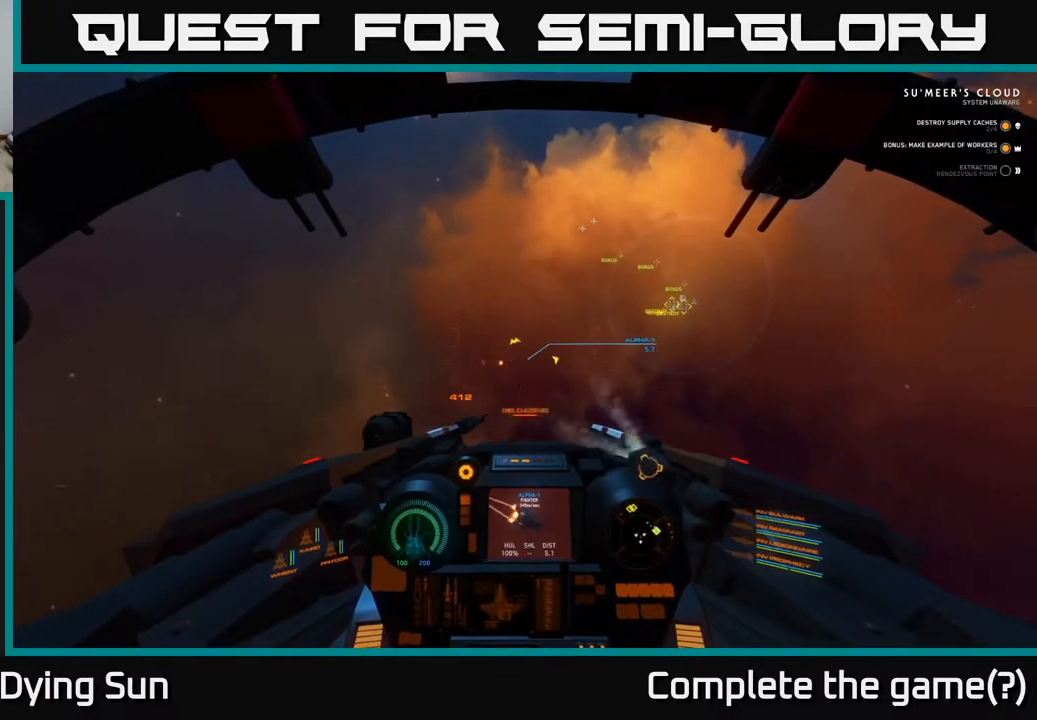
{"buttons": ["L2"], "left_stick": "center", "right_stick": "center", "events": [[50, "R1", "down"], [133, "R1", "up"], [183, "right_stick", "right"], [417, "right_stick", "center"]]}
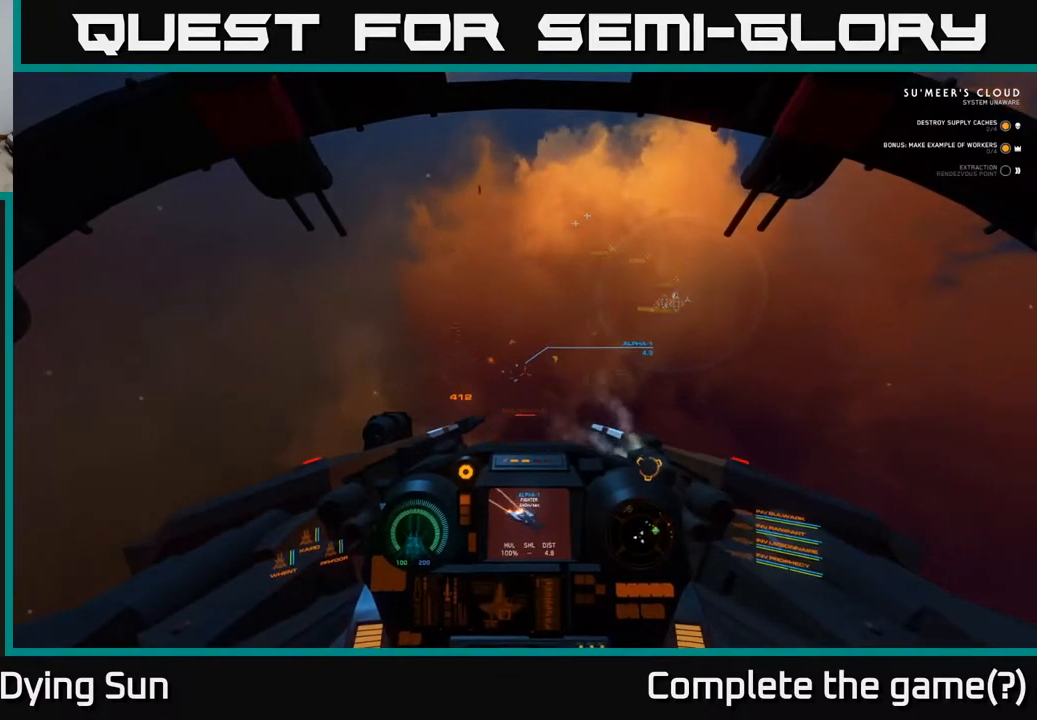
{"buttons": ["L2"], "left_stick": "center", "right_stick": "left", "events": [[283, "right_stick", "down-right"], [383, "right_stick", "down-left"], [433, "right_stick", "left"]]}
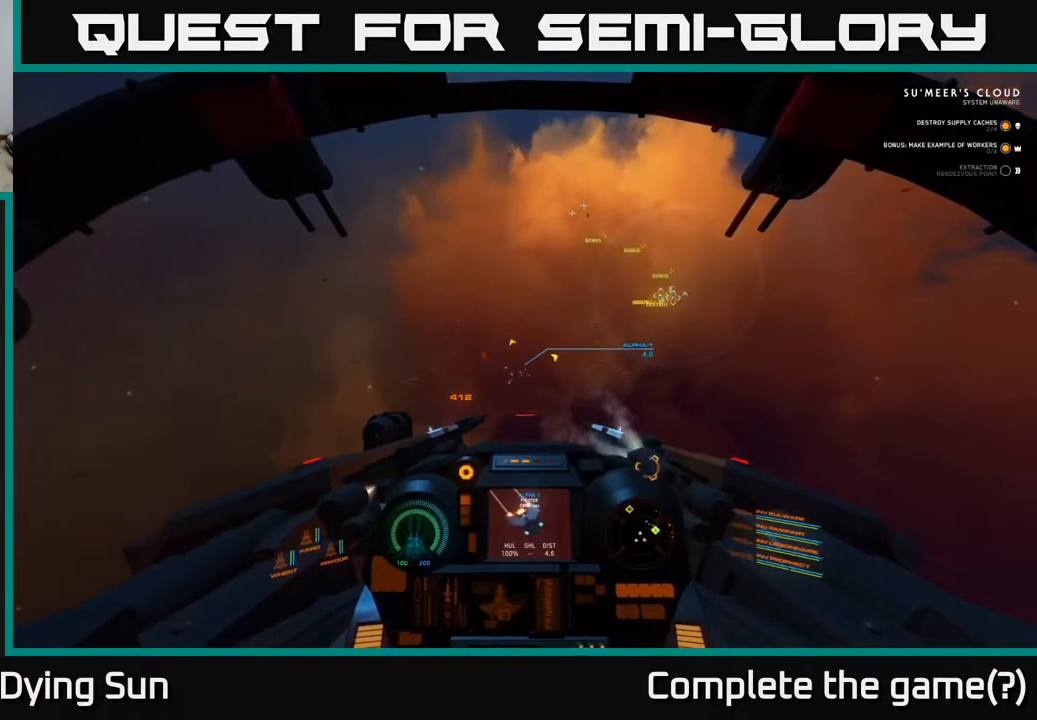
{"buttons": ["L2"], "left_stick": "center", "right_stick": "center", "events": [[33, "right_stick", "center"], [200, "right_stick", "down-left"], [367, "right_stick", "center"]]}
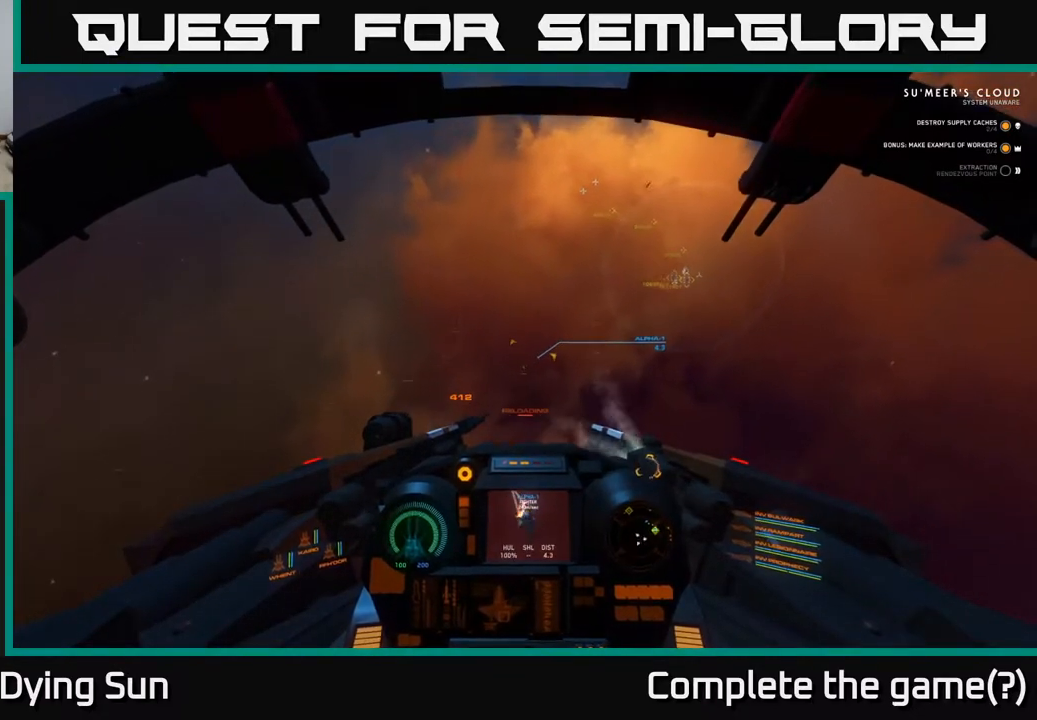
{"buttons": ["L2"], "left_stick": "center", "right_stick": "down", "events": [[50, "right_stick", "right"], [200, "right_stick", "center"], [483, "right_stick", "down"]]}
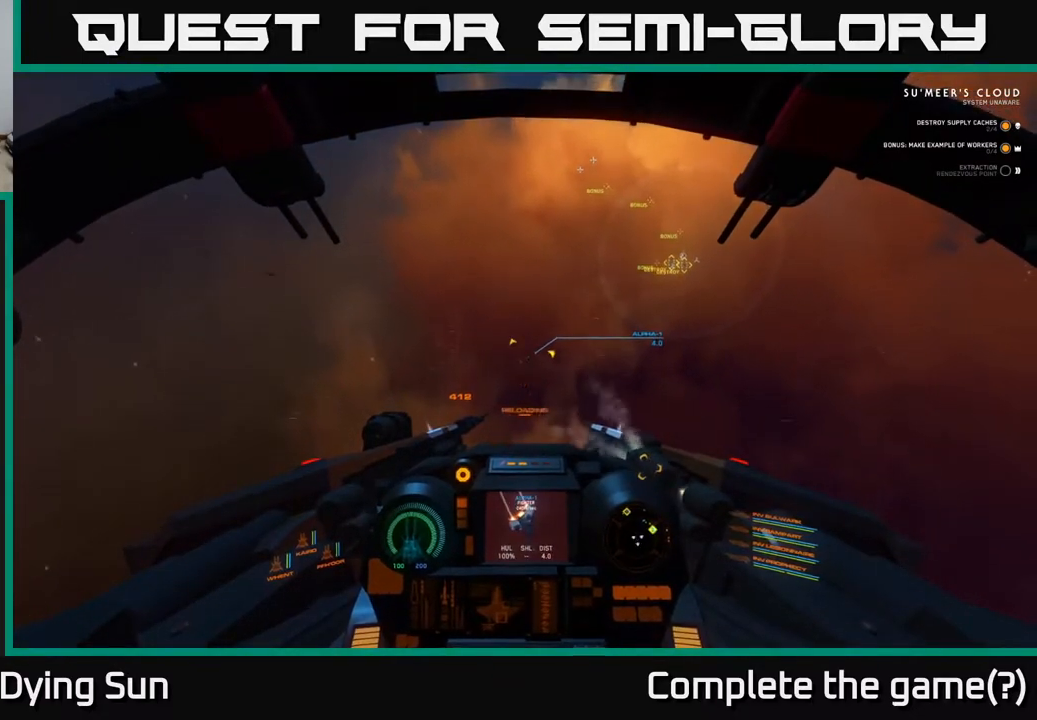
{"buttons": ["L2"], "left_stick": "center", "right_stick": "center", "events": [[100, "right_stick", "center"]]}
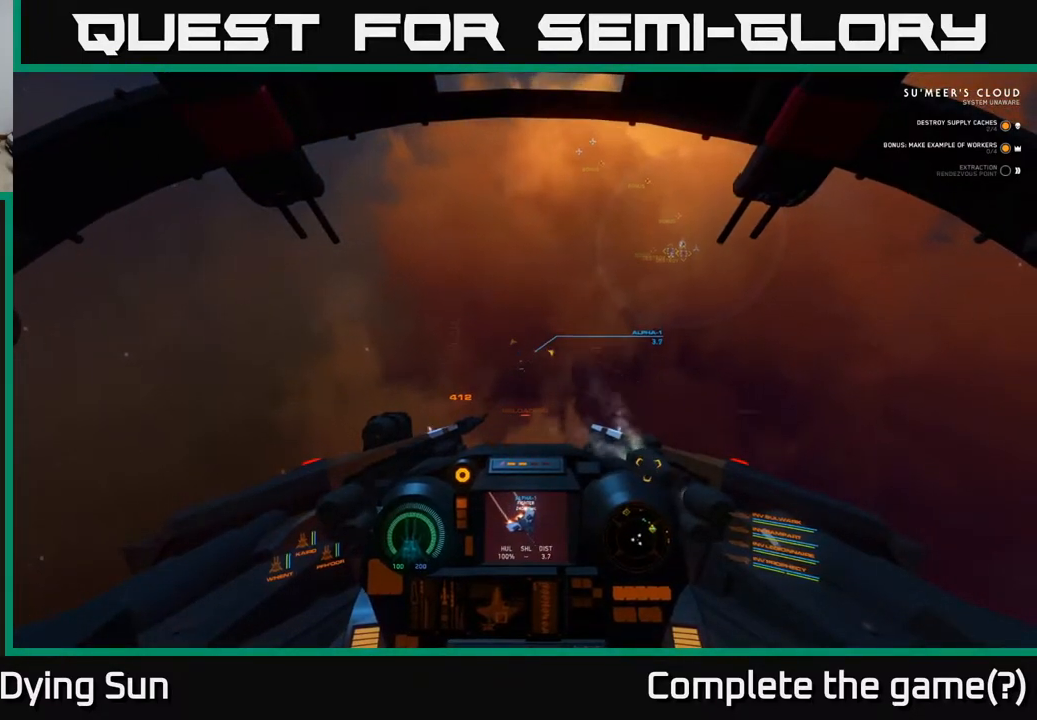
{"buttons": ["L2"], "left_stick": "center", "right_stick": "center", "events": [[17, "right_stick", "down"], [167, "right_stick", "center"], [333, "right_stick", "up-right"], [483, "right_stick", "center"]]}
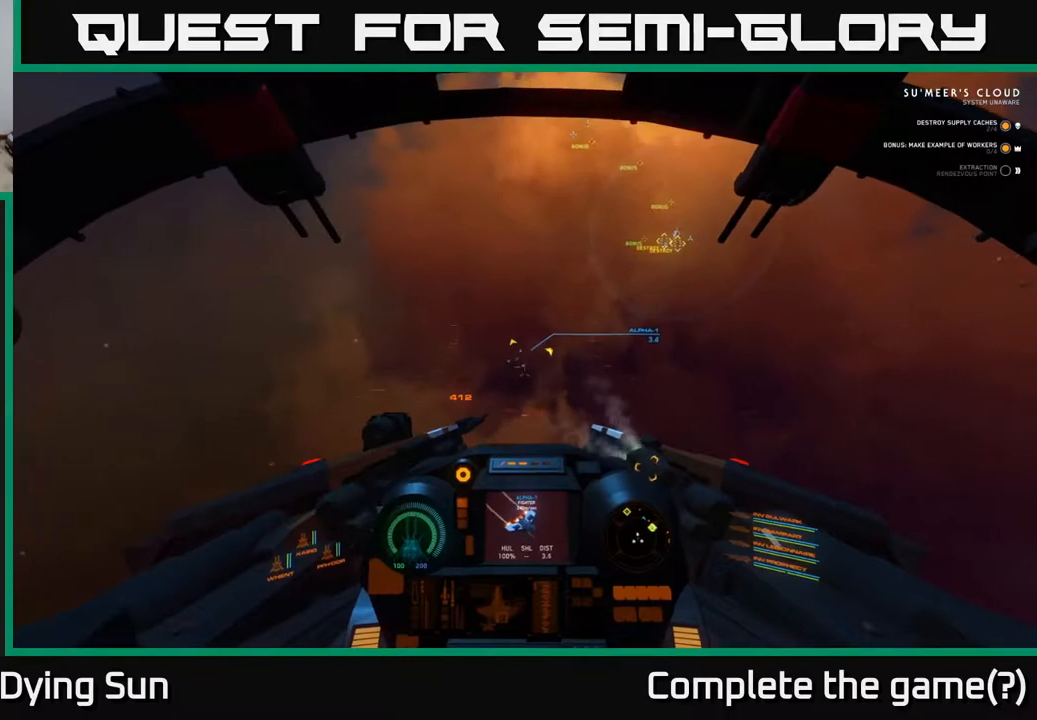
{"buttons": ["L2"], "left_stick": "center", "right_stick": "center", "events": []}
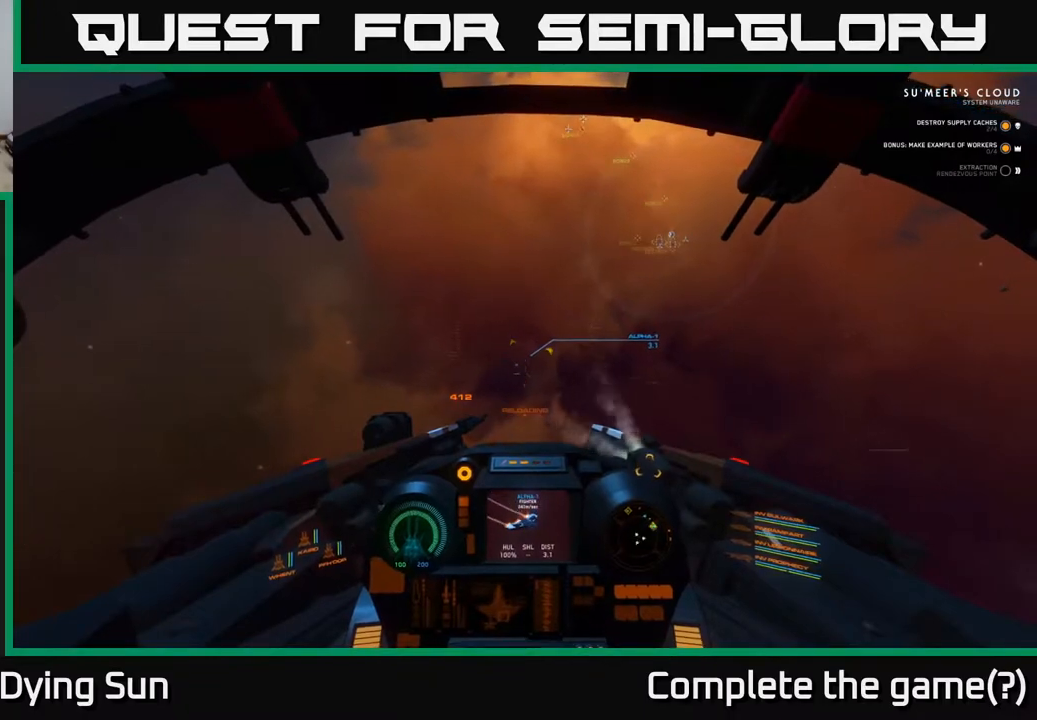
{"buttons": ["L2", "R2"], "left_stick": "center", "right_stick": "right", "events": [[383, "right_stick", "right"], [433, "R2", "down"]]}
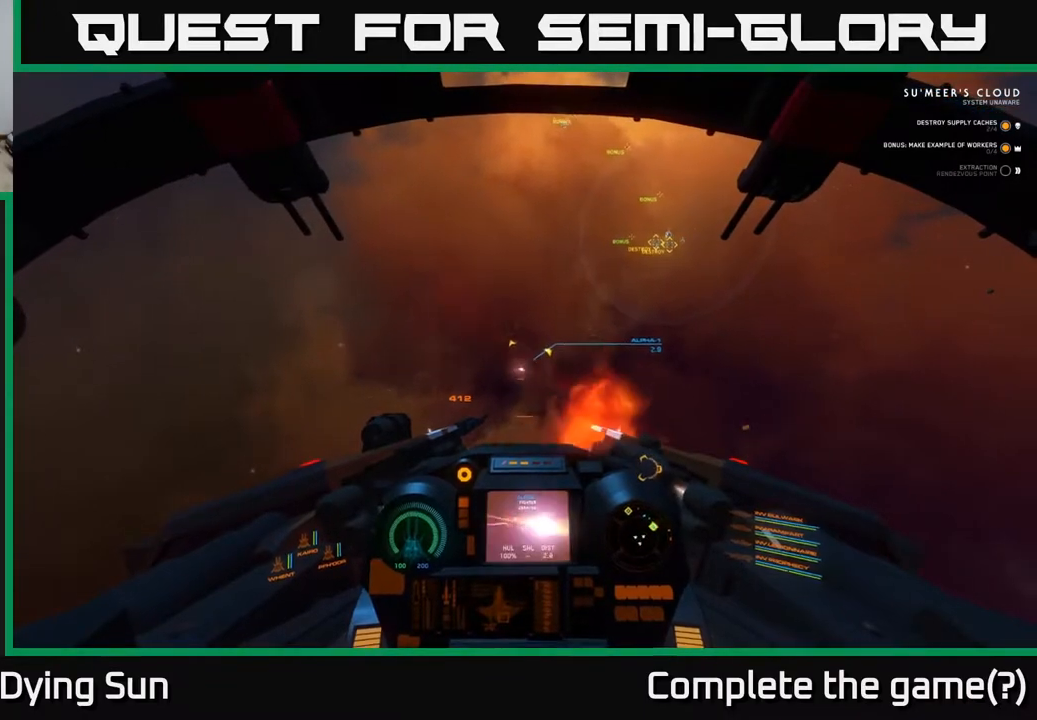
{"buttons": ["L2"], "left_stick": "center", "right_stick": "right", "events": [[17, "R2", "up"], [83, "right_stick", "center"], [367, "right_stick", "right"]]}
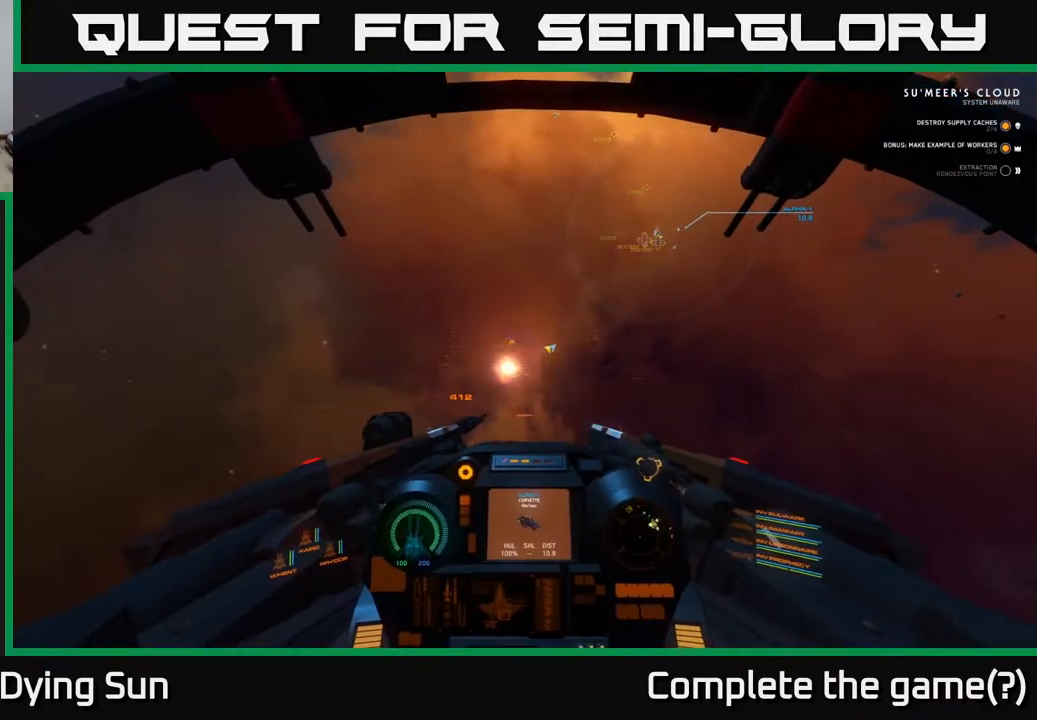
{"buttons": [], "left_stick": "center", "right_stick": "up-right", "events": [[33, "right_stick", "center"], [50, "R2", "down"], [117, "R2", "up"], [300, "right_stick", "up-right"], [417, "L2", "up"]]}
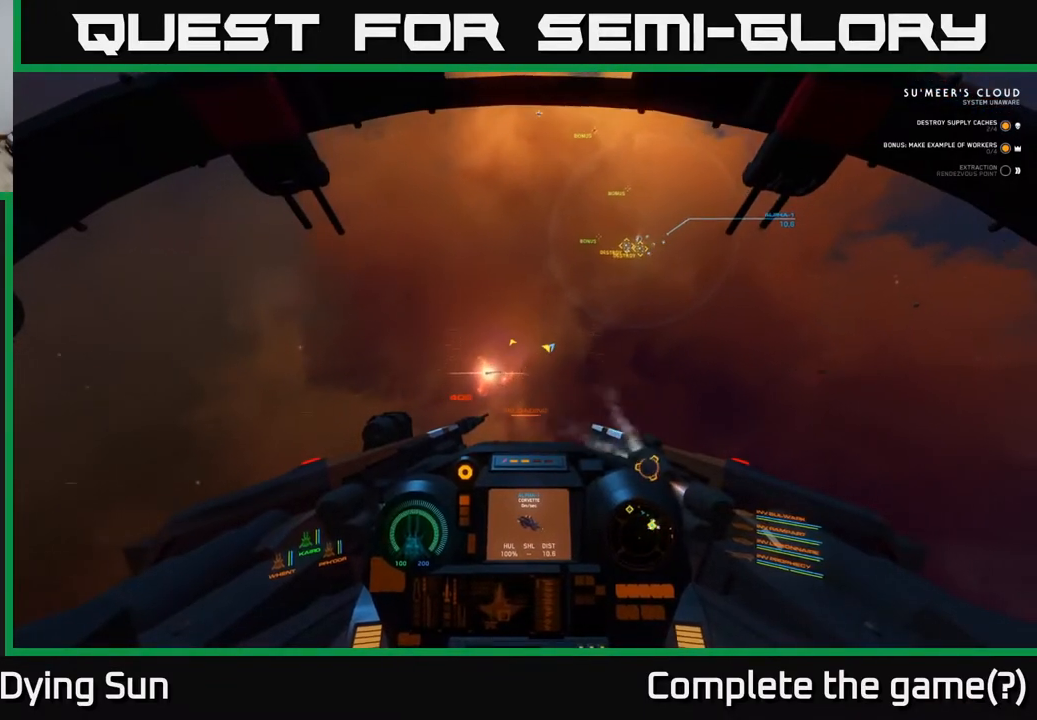
{"buttons": [], "left_stick": "left", "right_stick": "up-right", "events": [[333, "left_stick", "left"]]}
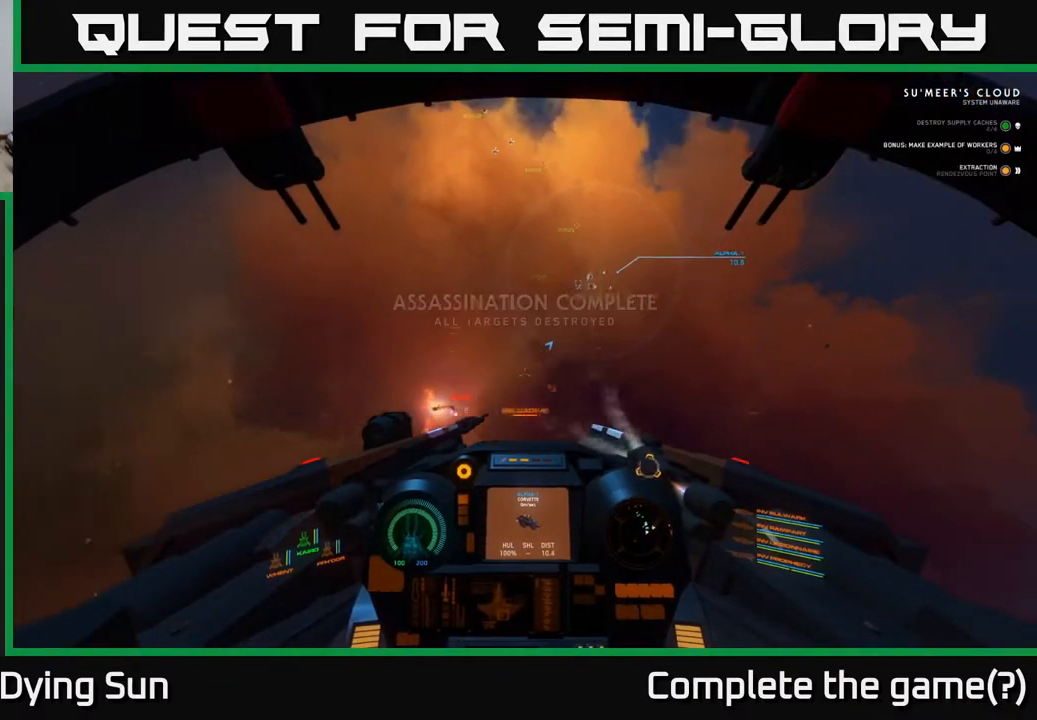
{"buttons": ["L2"], "left_stick": "center", "right_stick": "up", "events": [[183, "left_stick", "center"], [400, "right_stick", "up"], [500, "L2", "down"]]}
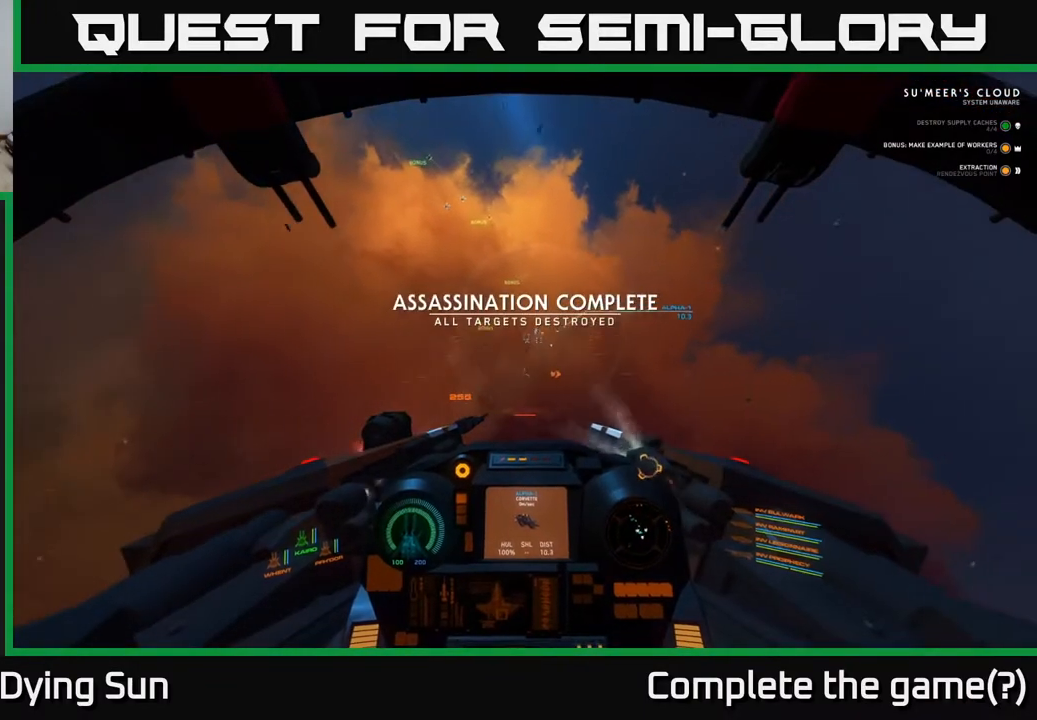
{"buttons": ["L2"], "left_stick": "center", "right_stick": "center", "events": [[50, "R1", "down"], [67, "right_stick", "center"], [133, "R1", "up"], [217, "right_stick", "down"], [383, "right_stick", "center"]]}
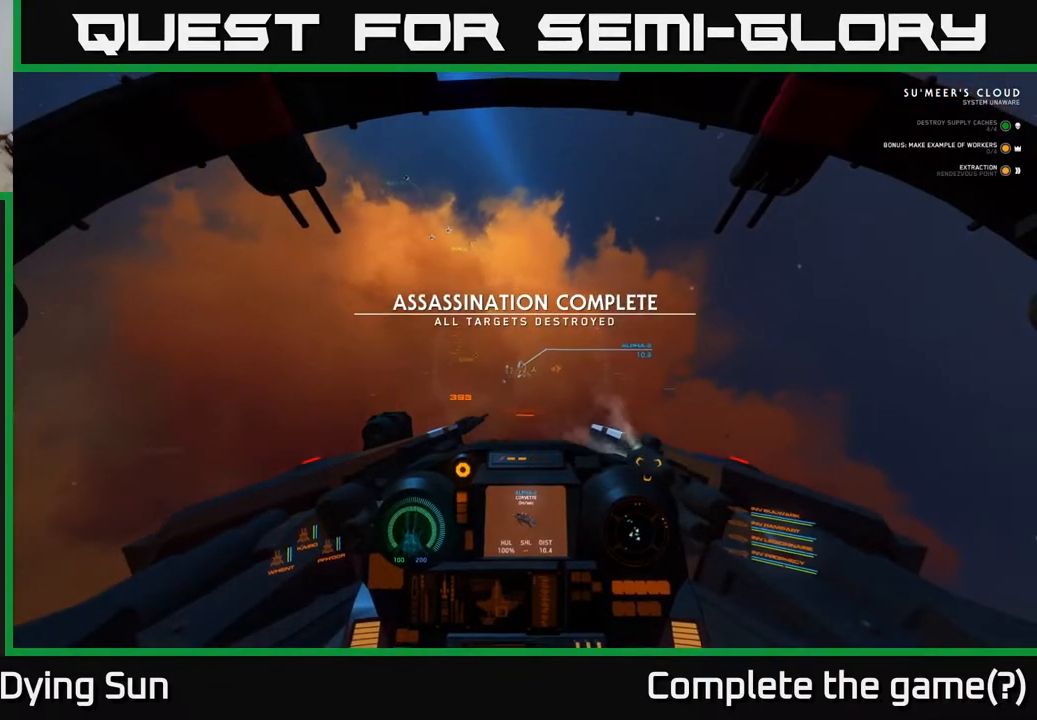
{"buttons": ["L2"], "left_stick": "center", "right_stick": "center", "events": [[233, "right_stick", "down-left"], [400, "right_stick", "center"]]}
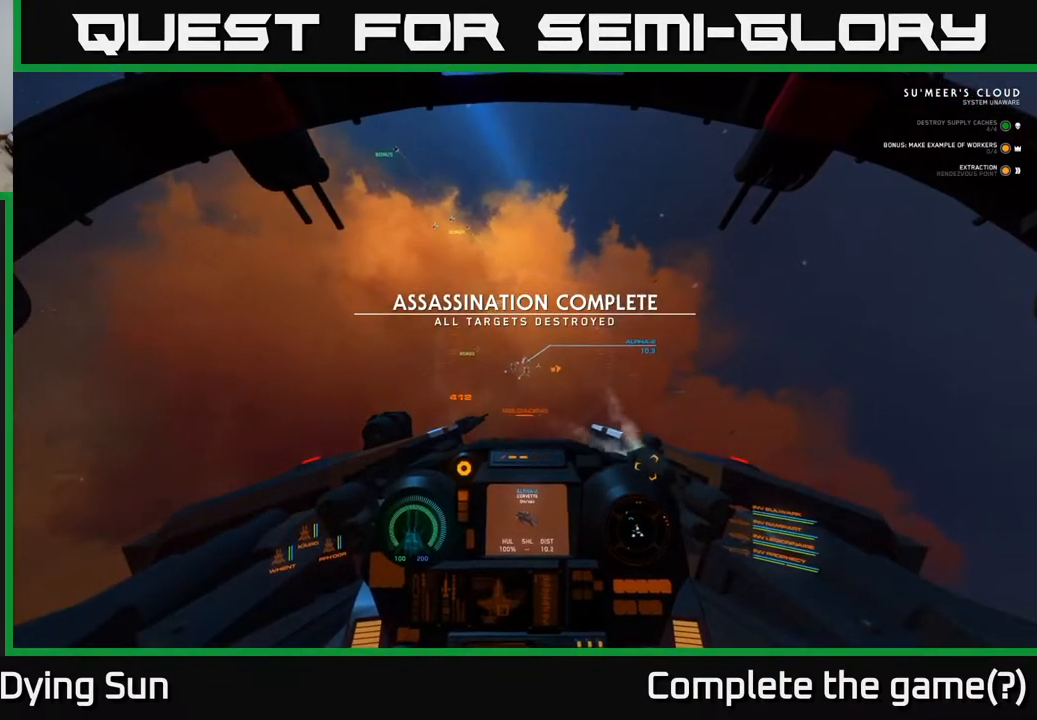
{"buttons": ["L2", "R1"], "left_stick": "center", "right_stick": "center", "events": [[67, "right_stick", "up"], [217, "right_stick", "center"], [367, "right_stick", "down-left"], [417, "R1", "down"], [467, "right_stick", "center"]]}
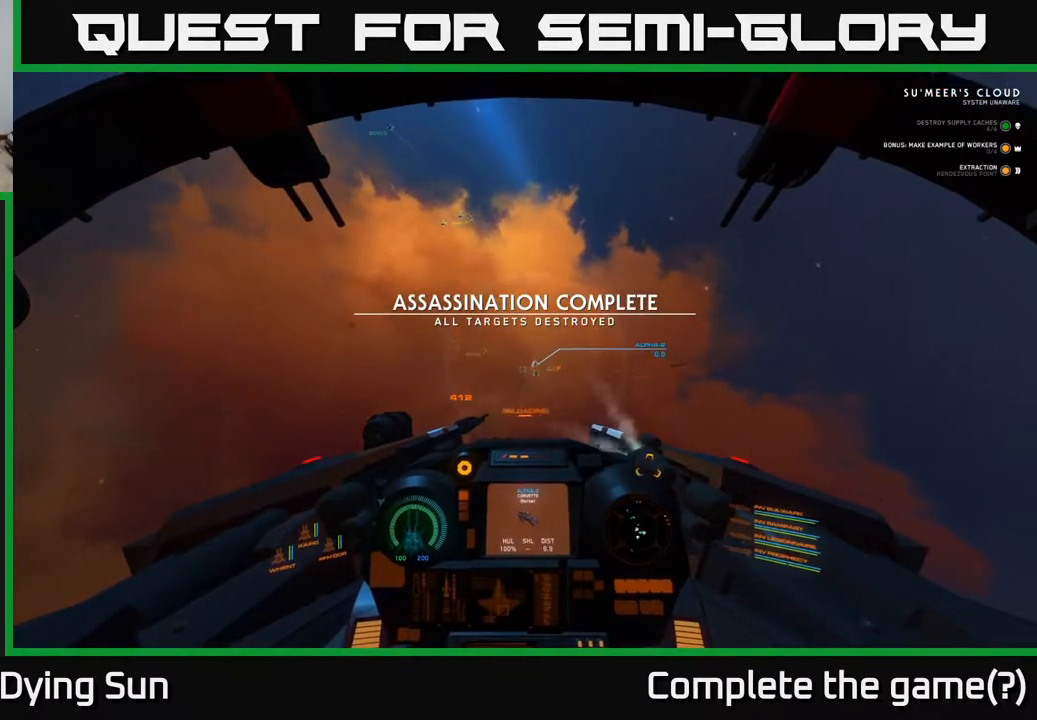
{"buttons": ["L2", "R1"], "left_stick": "center", "right_stick": "up", "events": [[17, "R1", "up"], [283, "right_stick", "up-right"], [450, "right_stick", "up"], [483, "R1", "down"]]}
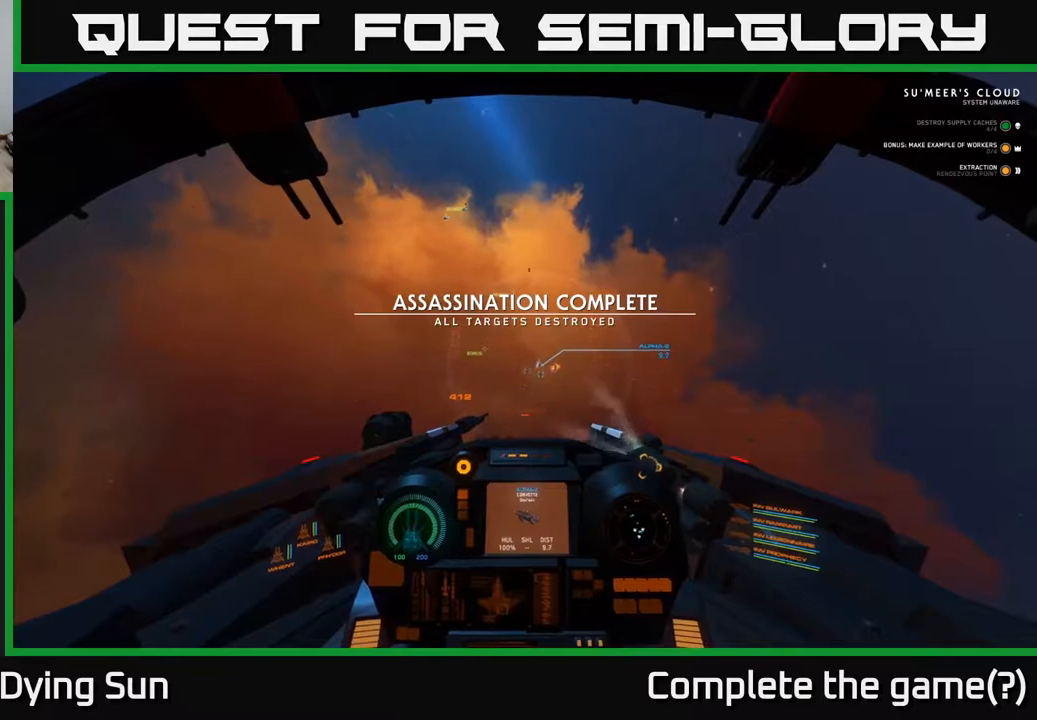
{"buttons": [], "left_stick": "center", "right_stick": "center", "events": [[117, "R1", "up"], [133, "right_stick", "left"], [183, "right_stick", "up-left"], [333, "L2", "up"], [500, "right_stick", "center"]]}
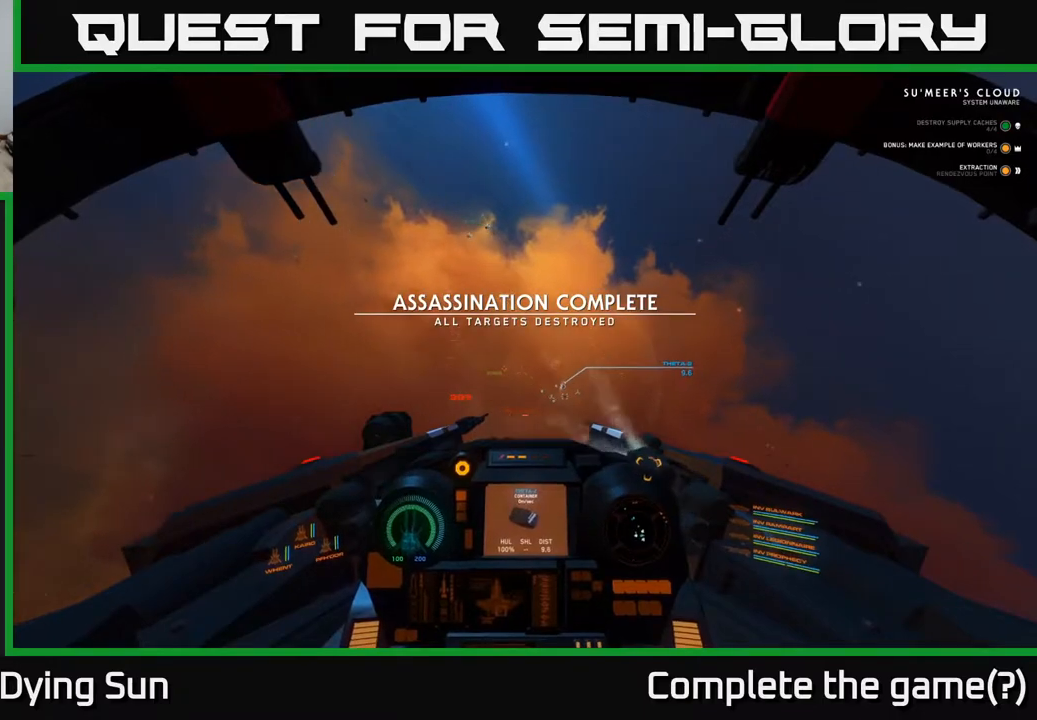
{"buttons": ["L2"], "left_stick": "center", "right_stick": "center", "events": [[133, "R1", "down"], [250, "R1", "up"], [417, "right_stick", "down-left"], [500, "L2", "down"], [500, "right_stick", "center"]]}
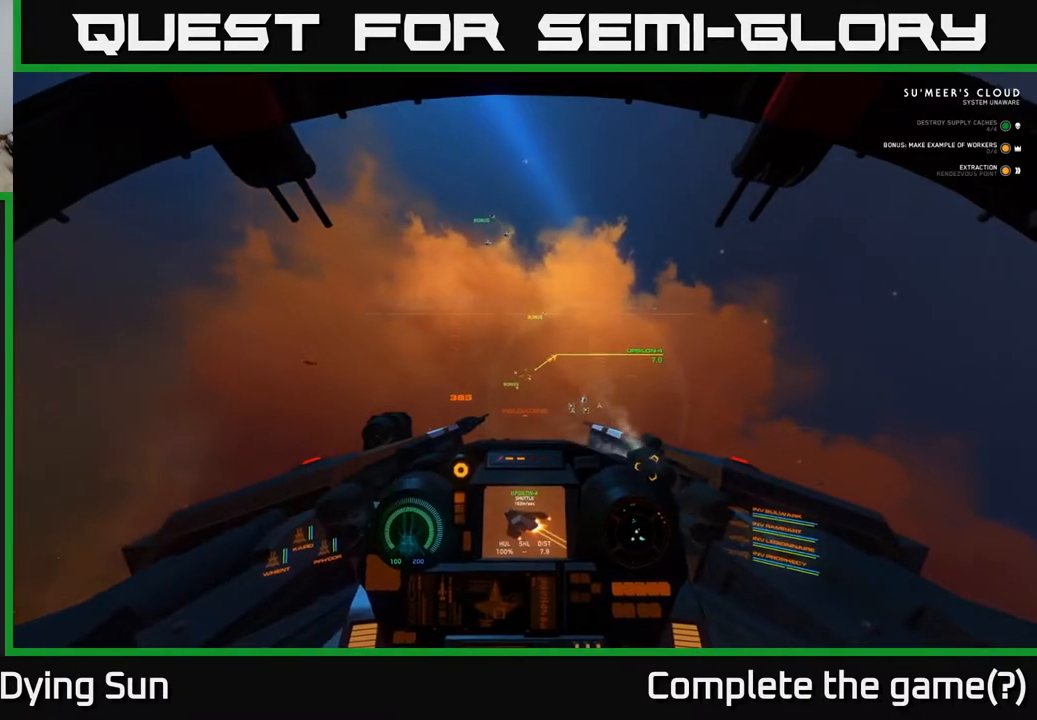
{"buttons": ["L2"], "left_stick": "center", "right_stick": "up", "events": [[150, "right_stick", "down"], [250, "right_stick", "center"], [483, "right_stick", "up"]]}
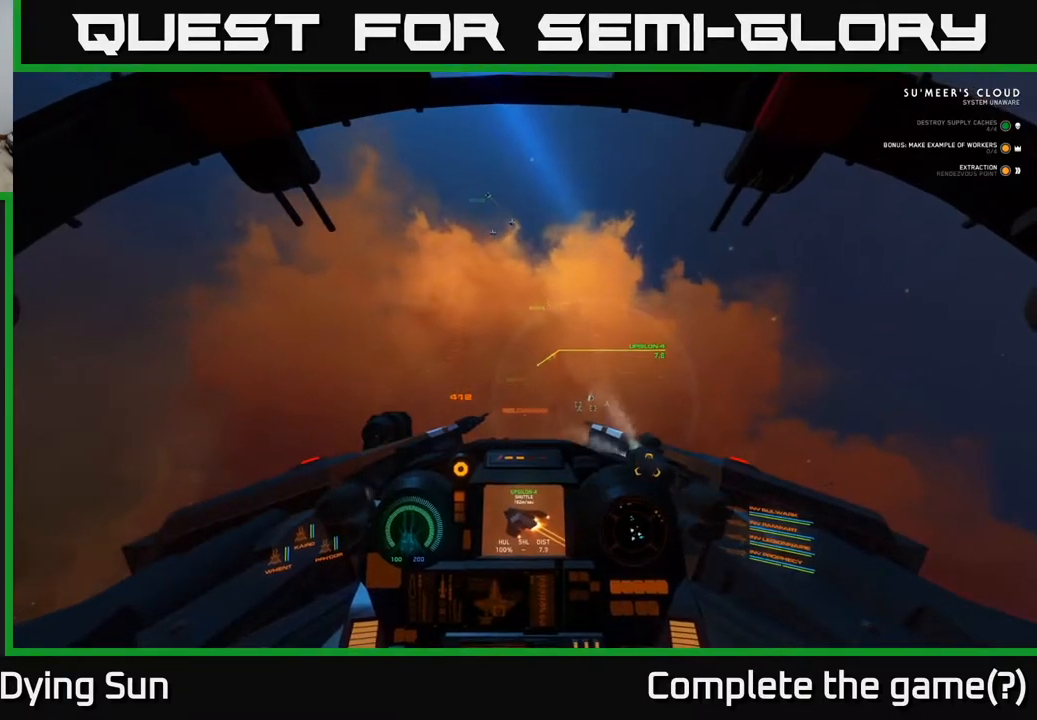
{"buttons": ["L2"], "left_stick": "center", "right_stick": "center", "events": [[50, "right_stick", "center"], [200, "right_stick", "left"], [317, "right_stick", "center"], [383, "R2", "down"], [500, "R2", "up"]]}
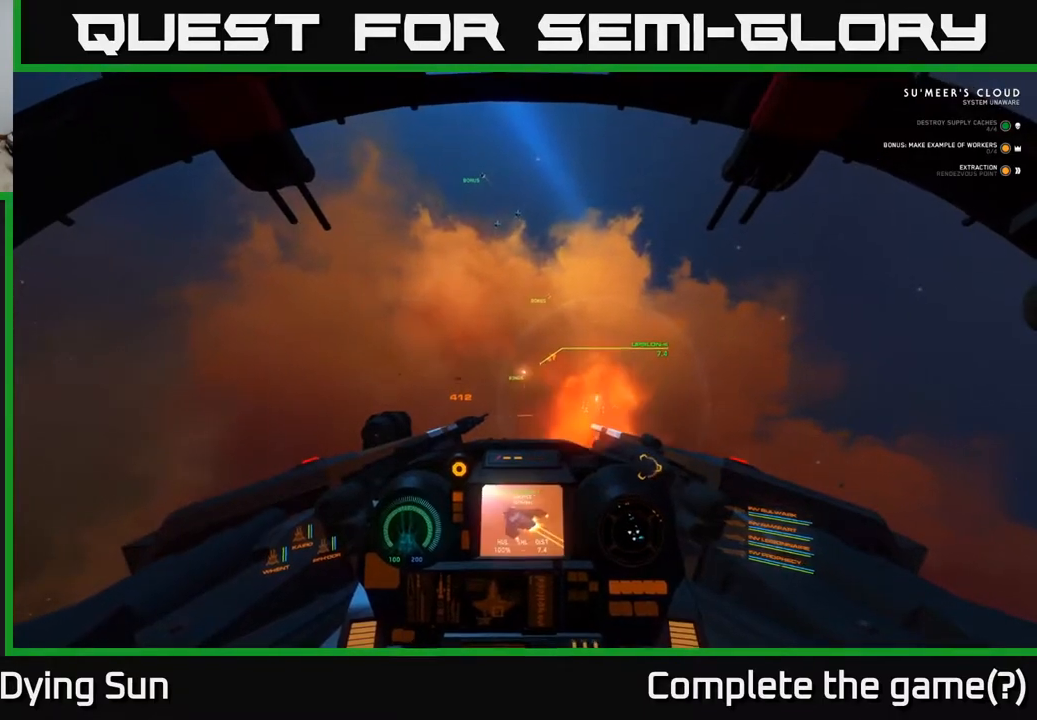
{"buttons": ["L2"], "left_stick": "center", "right_stick": "center", "events": [[167, "right_stick", "up-right"], [283, "right_stick", "center"]]}